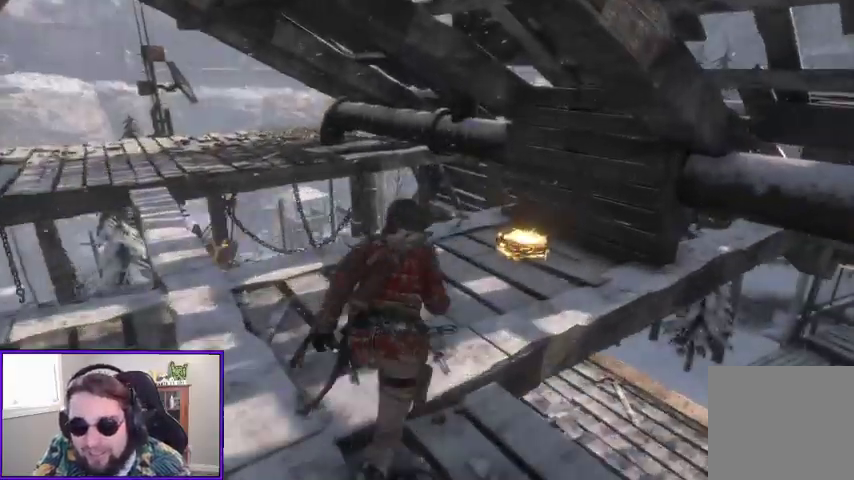
Gameplay with a controller (Xbox layout); each line is a JSON object with the inputs held at the frame after it. "events" lists button and stick changes between this image and that frame as [ms after this image, input, new state], when the widget could be followed in between.
{"buttons": [], "left_stick": "up", "right_stick": "left", "events": [[433, "right_stick", "left"]]}
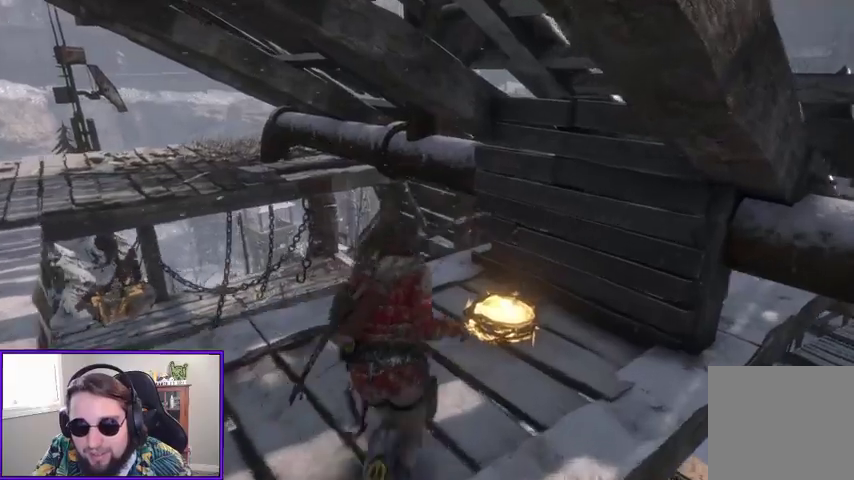
{"buttons": [], "left_stick": "center", "right_stick": "left", "events": [[100, "right_stick", "center"], [133, "left_stick", "center"], [200, "X", "down"], [333, "X", "up"], [467, "right_stick", "left"]]}
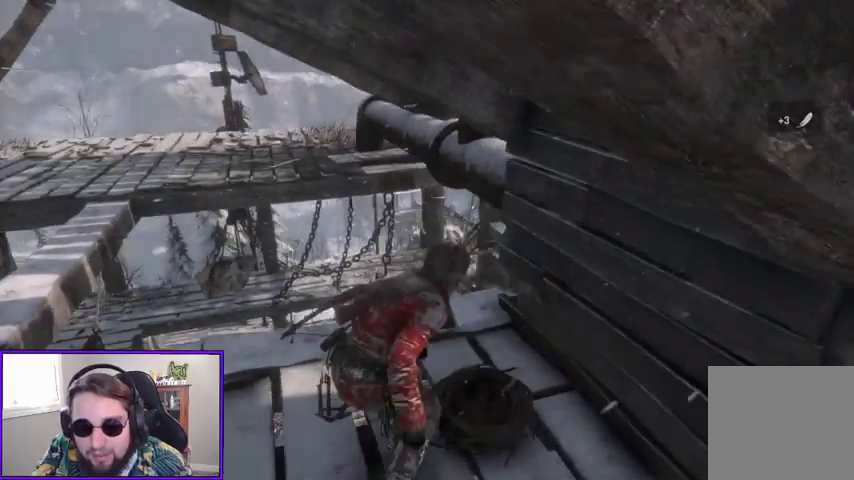
{"buttons": [], "left_stick": "center", "right_stick": "center", "events": [[500, "right_stick", "center"]]}
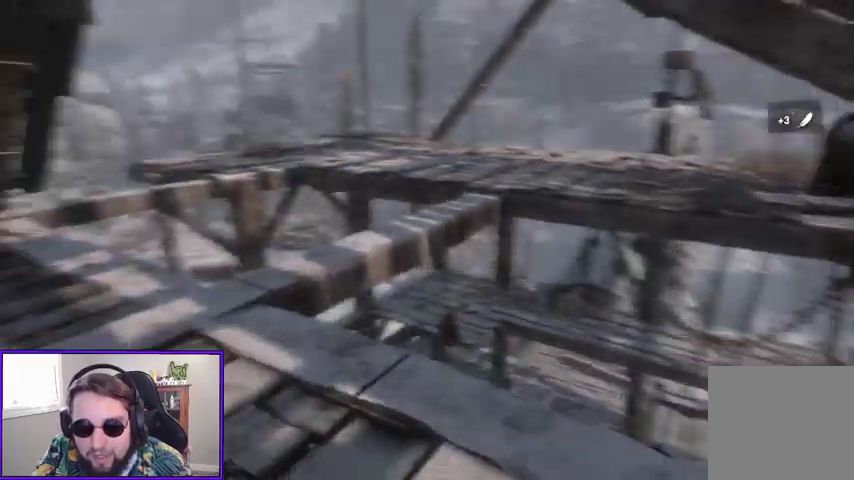
{"buttons": [], "left_stick": "up-left", "right_stick": "center", "events": [[500, "left_stick", "up-left"]]}
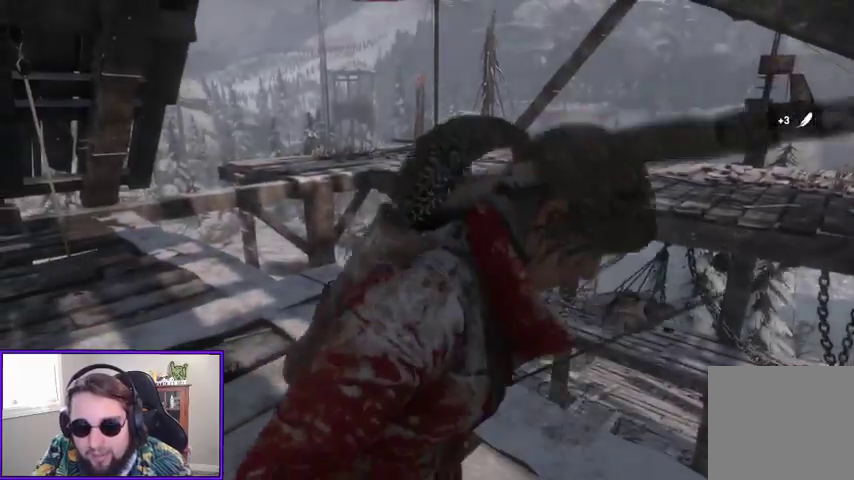
{"buttons": [], "left_stick": "up-left", "right_stick": "center", "events": [[100, "right_stick", "left"], [300, "right_stick", "center"]]}
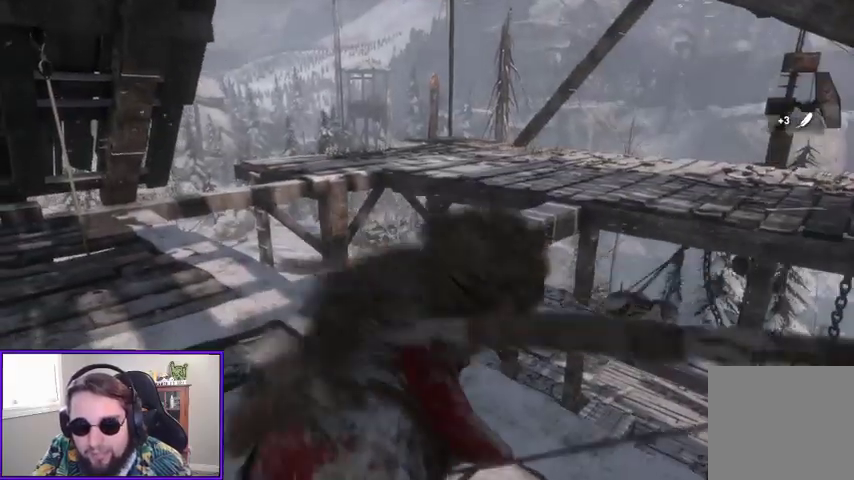
{"buttons": [], "left_stick": "center", "right_stick": "down-right", "events": [[133, "R3", "down"], [133, "left_stick", "center"], [300, "R3", "up"], [367, "right_stick", "down"], [433, "right_stick", "down-right"]]}
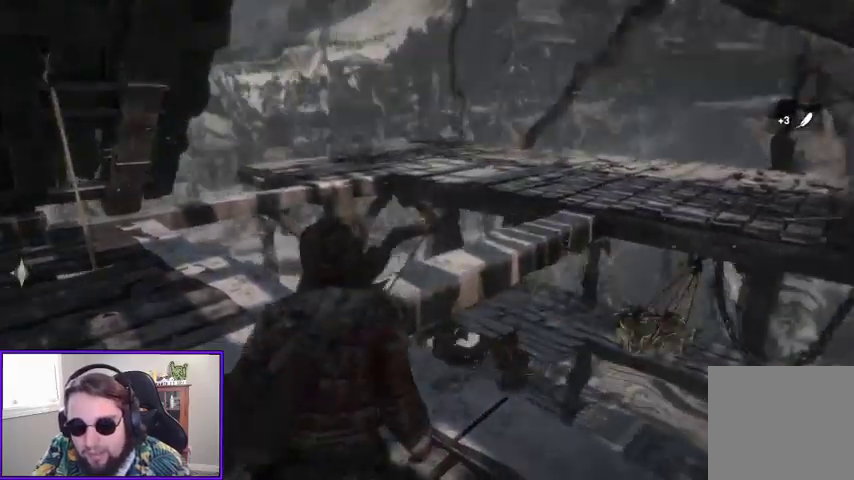
{"buttons": ["L2"], "left_stick": "center", "right_stick": "down", "events": [[233, "right_stick", "center"], [400, "L2", "down"], [433, "right_stick", "down"]]}
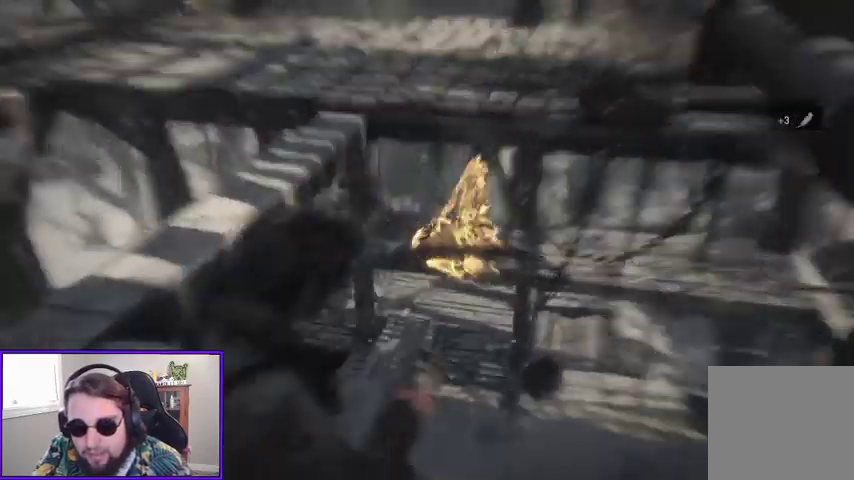
{"buttons": ["L2"], "left_stick": "center", "right_stick": "up-right", "events": [[67, "right_stick", "center"], [333, "right_stick", "up-right"]]}
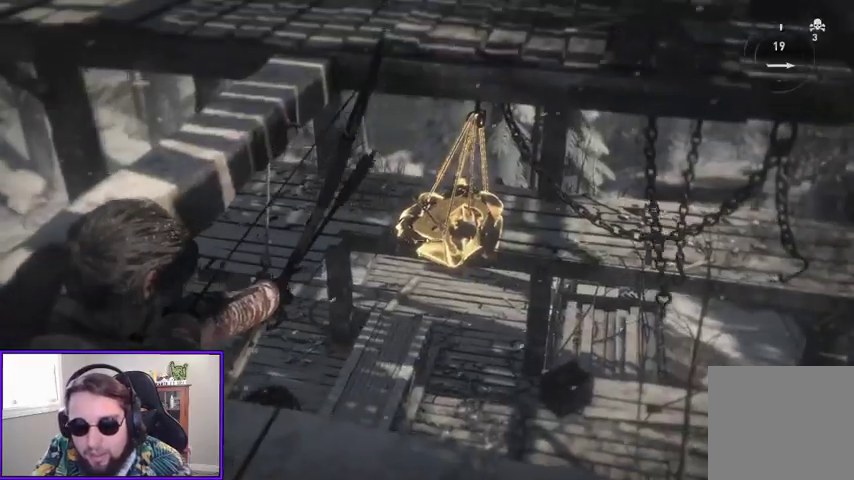
{"buttons": ["L2", "DPAD_UP"], "left_stick": "center", "right_stick": "center", "events": [[33, "right_stick", "center"], [300, "right_stick", "up-right"], [400, "DPAD_UP", "down"], [500, "right_stick", "center"]]}
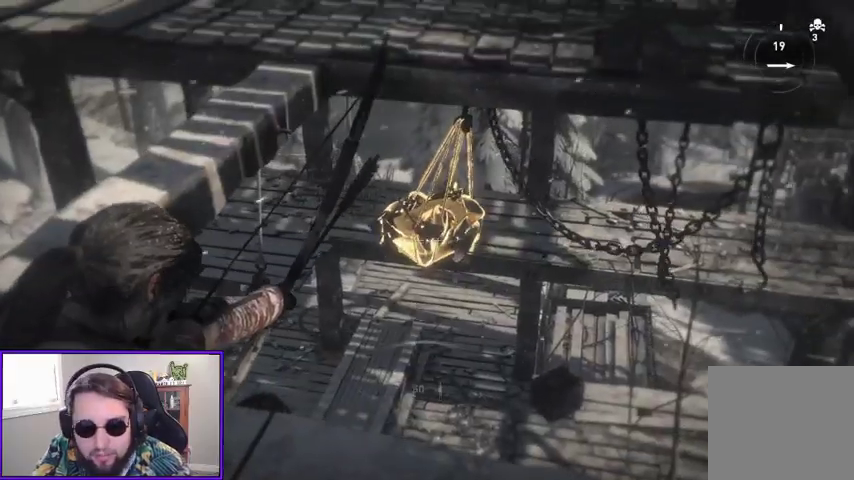
{"buttons": ["L2"], "left_stick": "center", "right_stick": "center", "events": [[67, "DPAD_UP", "up"]]}
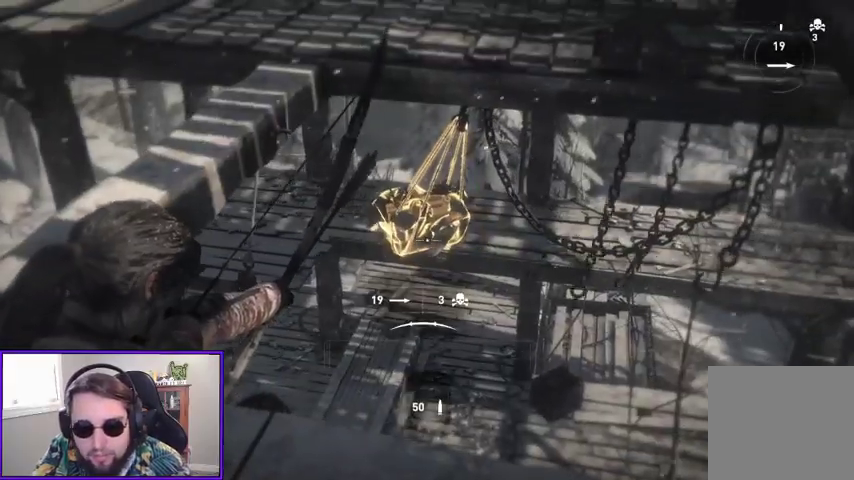
{"buttons": ["L2"], "left_stick": "center", "right_stick": "center", "events": []}
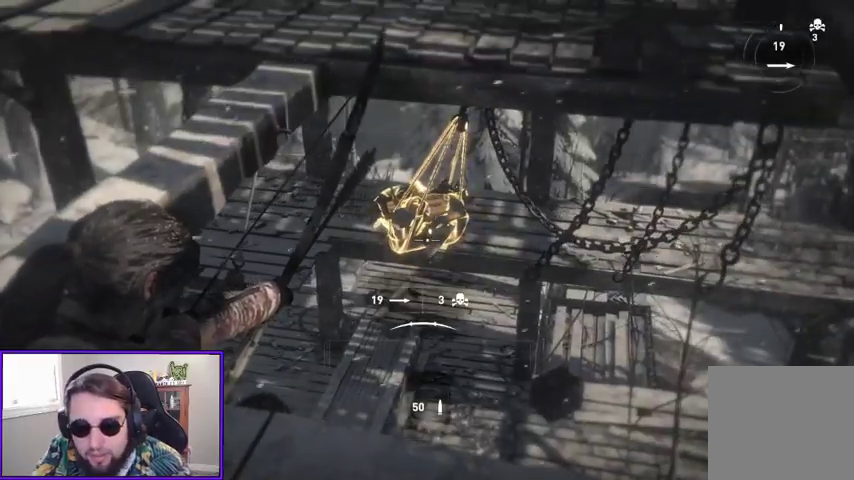
{"buttons": [], "left_stick": "center", "right_stick": "center", "events": [[467, "L2", "up"]]}
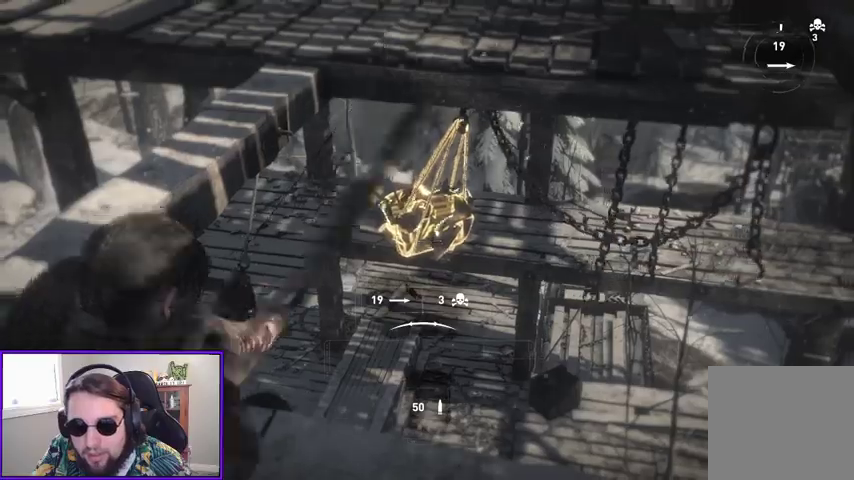
{"buttons": [], "left_stick": "up-left", "right_stick": "down-left", "events": [[467, "right_stick", "down-left"], [500, "left_stick", "up-left"]]}
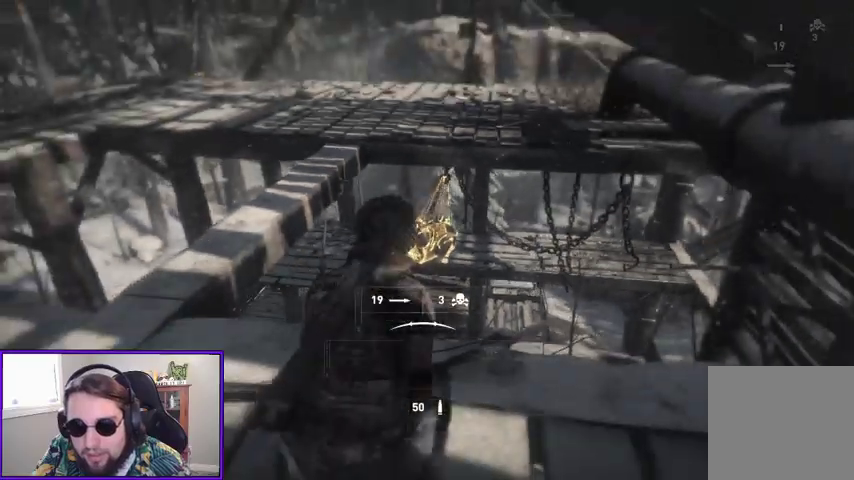
{"buttons": [], "left_stick": "up-left", "right_stick": "center", "events": [[167, "right_stick", "center"]]}
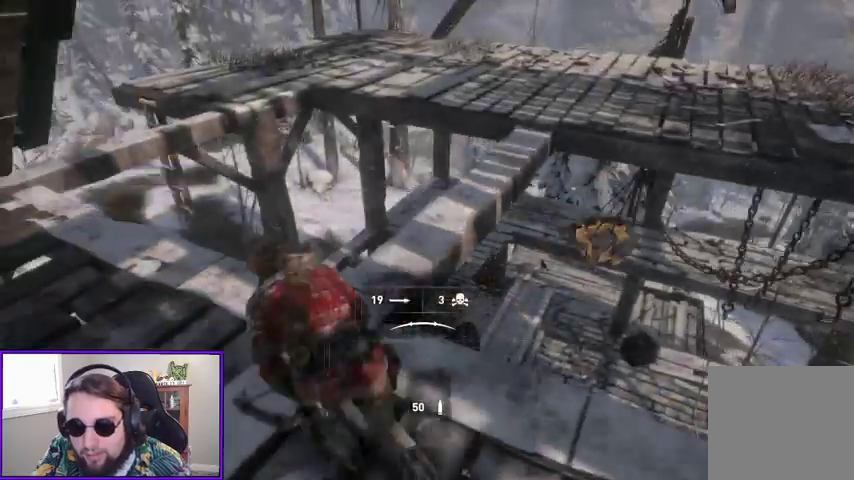
{"buttons": [], "left_stick": "up", "right_stick": "center", "events": [[67, "left_stick", "up"], [167, "right_stick", "down"], [367, "right_stick", "center"]]}
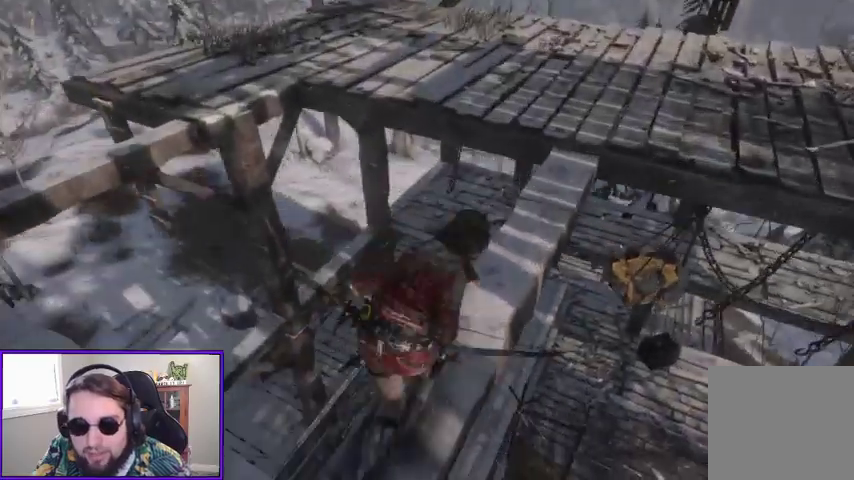
{"buttons": [], "left_stick": "up", "right_stick": "center", "events": [[167, "right_stick", "up"], [433, "right_stick", "center"]]}
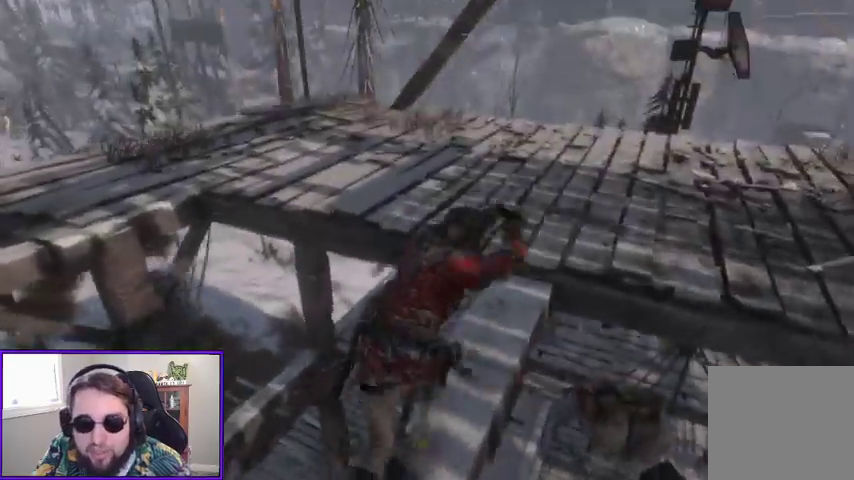
{"buttons": [], "left_stick": "up-right", "right_stick": "left", "events": [[167, "right_stick", "up-left"], [300, "left_stick", "up-right"], [300, "right_stick", "left"]]}
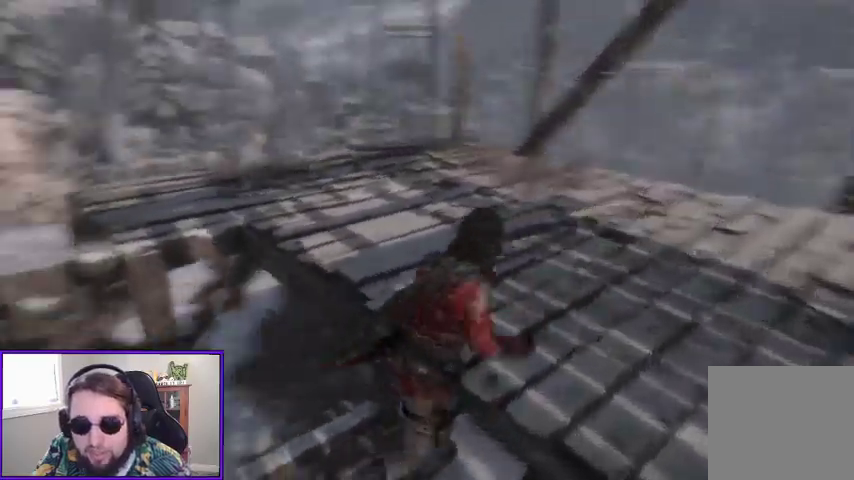
{"buttons": [], "left_stick": "up-right", "right_stick": "center"}
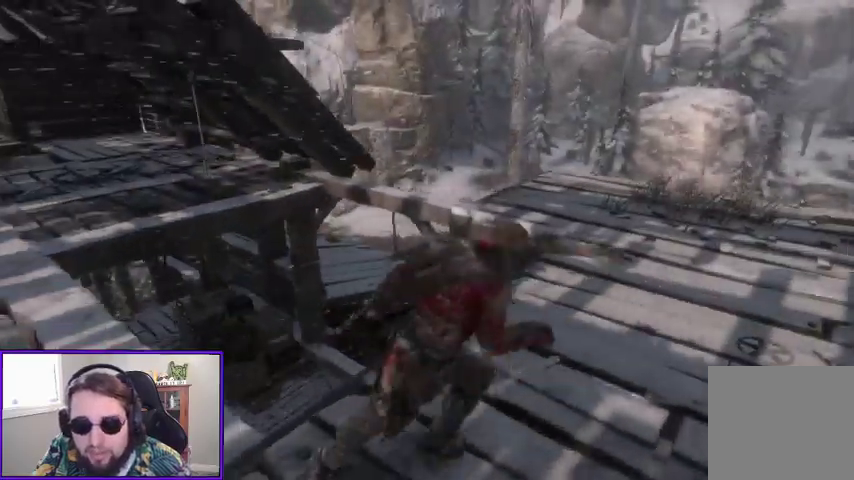
{"buttons": [], "left_stick": "up-right", "right_stick": "center", "events": [[33, "right_stick", "left"], [367, "right_stick", "center"]]}
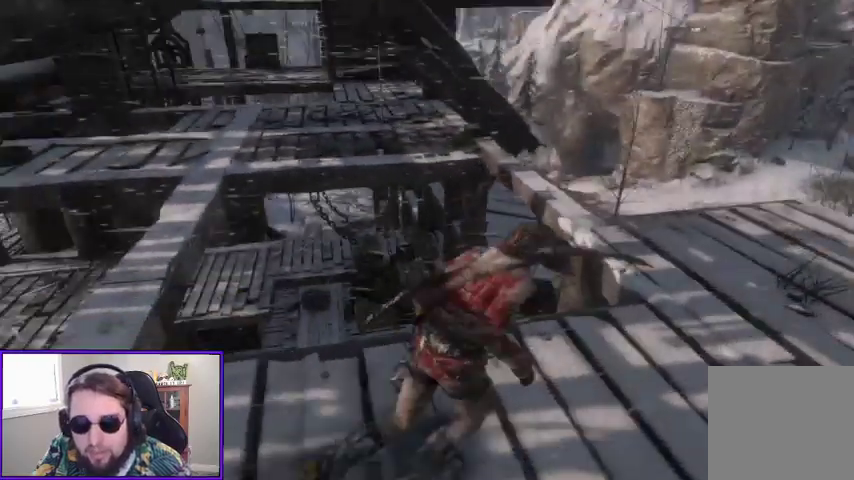
{"buttons": [], "left_stick": "up", "right_stick": "down-left", "events": [[200, "right_stick", "down-right"], [500, "left_stick", "up"], [500, "right_stick", "down-left"]]}
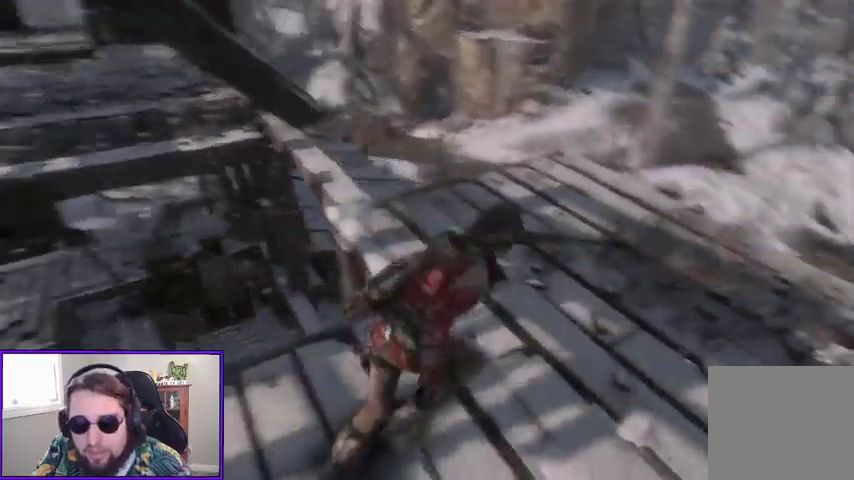
{"buttons": ["L2"], "left_stick": "center", "right_stick": "center"}
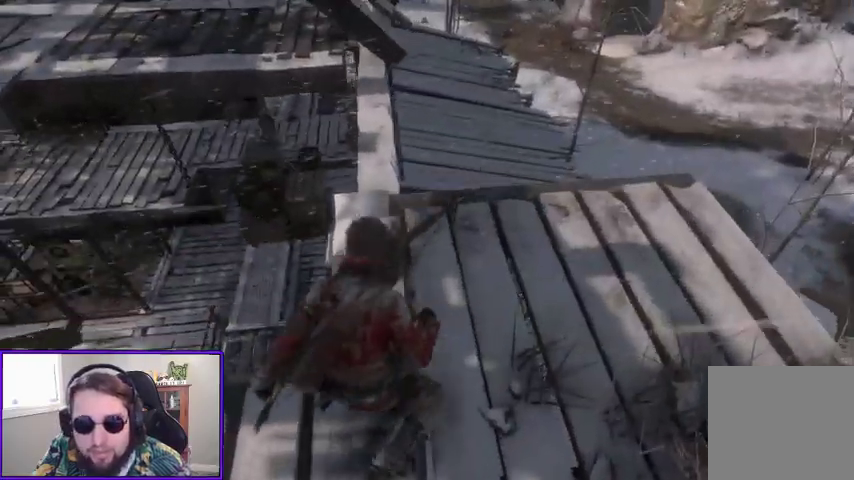
{"buttons": ["L2"], "left_stick": "left", "right_stick": "up", "events": [[133, "right_stick", "left"], [267, "right_stick", "up-left"], [367, "left_stick", "left"], [500, "right_stick", "up"]]}
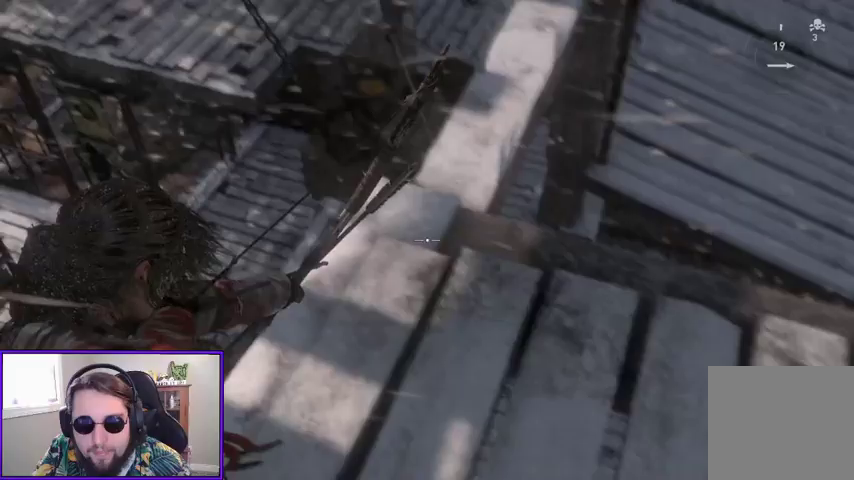
{"buttons": ["L2"], "left_stick": "center", "right_stick": "up-right", "events": [[233, "right_stick", "up-right"], [467, "left_stick", "center"]]}
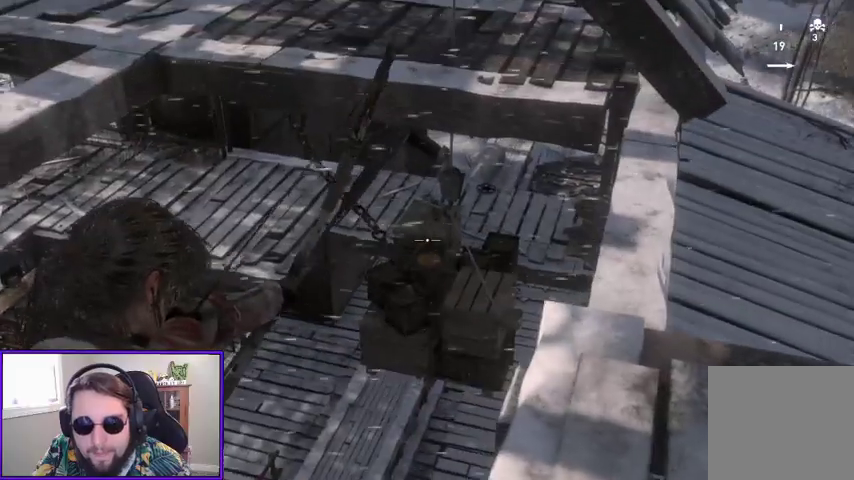
{"buttons": ["L2"], "left_stick": "center", "right_stick": "up", "events": [[100, "right_stick", "up"], [333, "right_stick", "center"], [467, "right_stick", "up"]]}
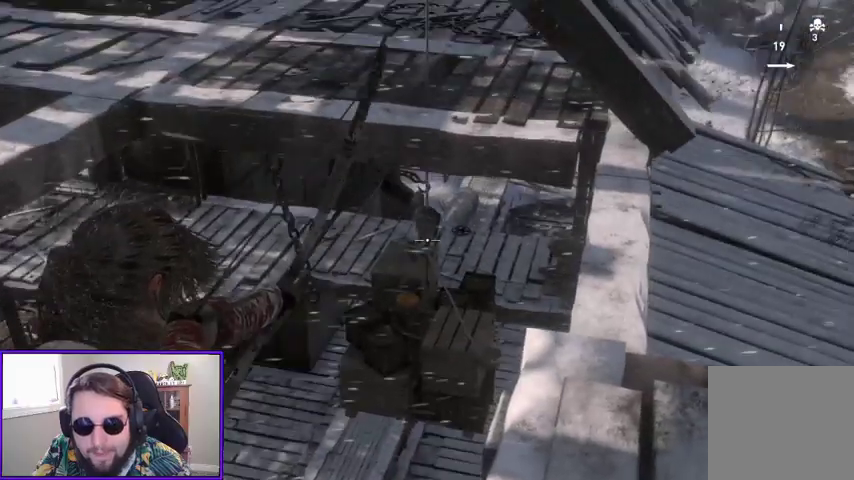
{"buttons": ["L2"], "left_stick": "center", "right_stick": "up", "events": [[200, "right_stick", "center"], [400, "right_stick", "up"]]}
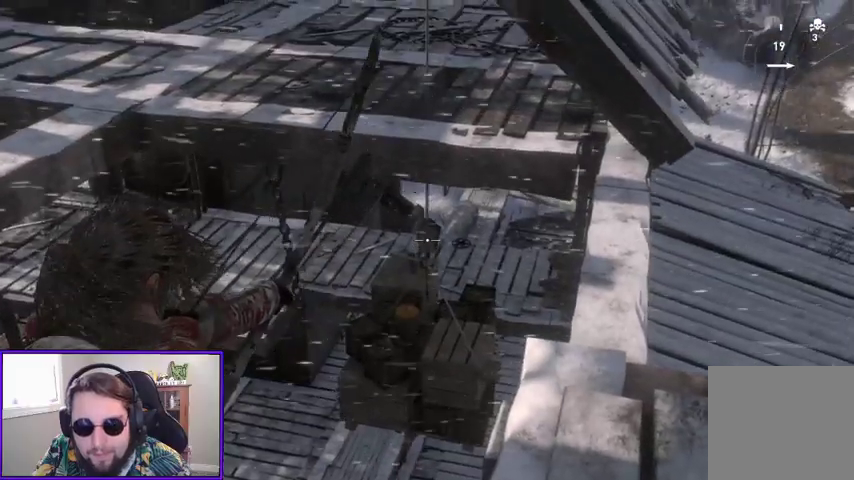
{"buttons": [], "left_stick": "up-right", "right_stick": "right", "events": [[33, "right_stick", "center"], [100, "L2", "up"], [100, "right_stick", "right"], [133, "left_stick", "right"], [467, "left_stick", "up-right"]]}
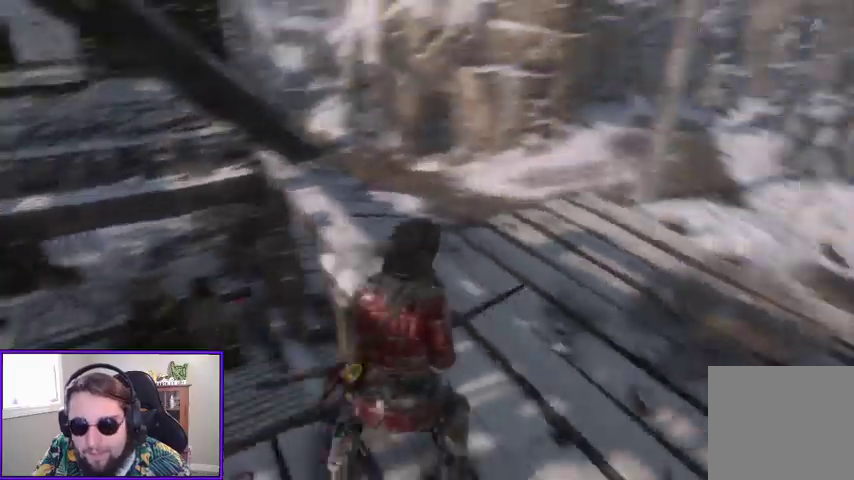
{"buttons": [], "left_stick": "up", "right_stick": "right", "events": [[67, "right_stick", "center"], [167, "right_stick", "down-right"], [400, "left_stick", "up"], [400, "right_stick", "right"]]}
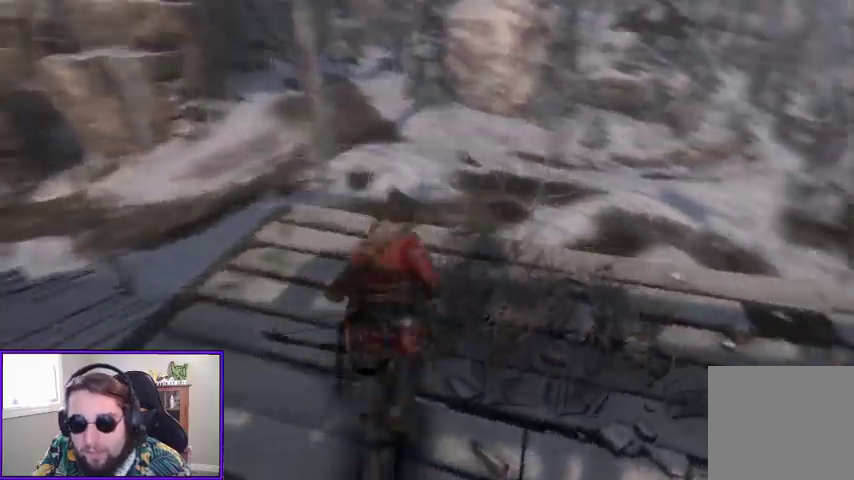
{"buttons": [], "left_stick": "center", "right_stick": "center", "events": [[67, "left_stick", "center"], [133, "right_stick", "center"]]}
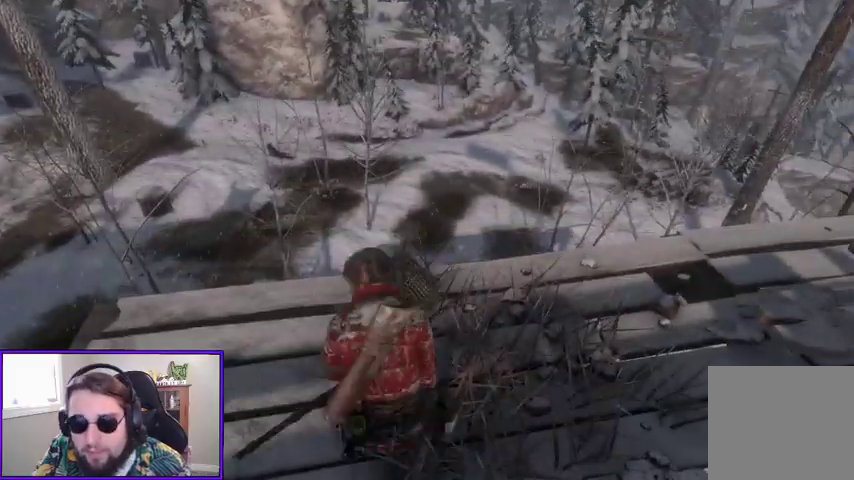
{"buttons": [], "left_stick": "up", "right_stick": "right", "events": [[200, "R3", "down"], [300, "R3", "up"], [400, "left_stick", "up"], [400, "right_stick", "right"]]}
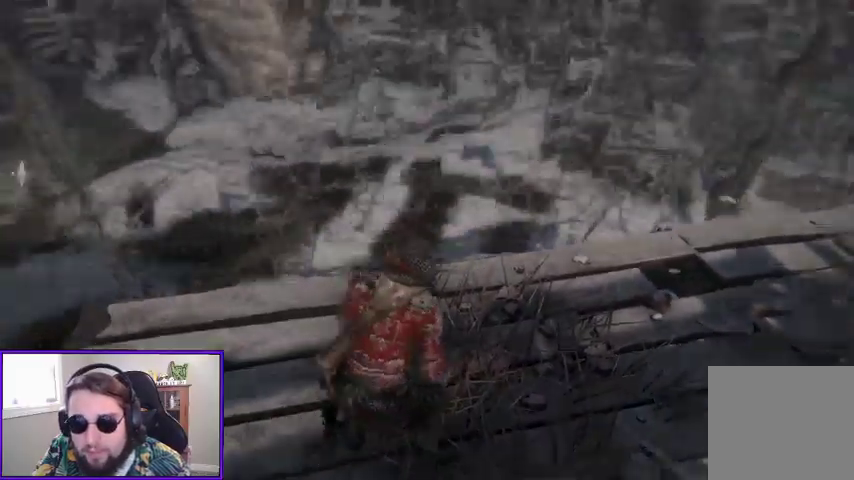
{"buttons": [], "left_stick": "center", "right_stick": "center", "events": [[67, "right_stick", "down-right"], [333, "right_stick", "down"], [400, "left_stick", "center"], [467, "right_stick", "center"]]}